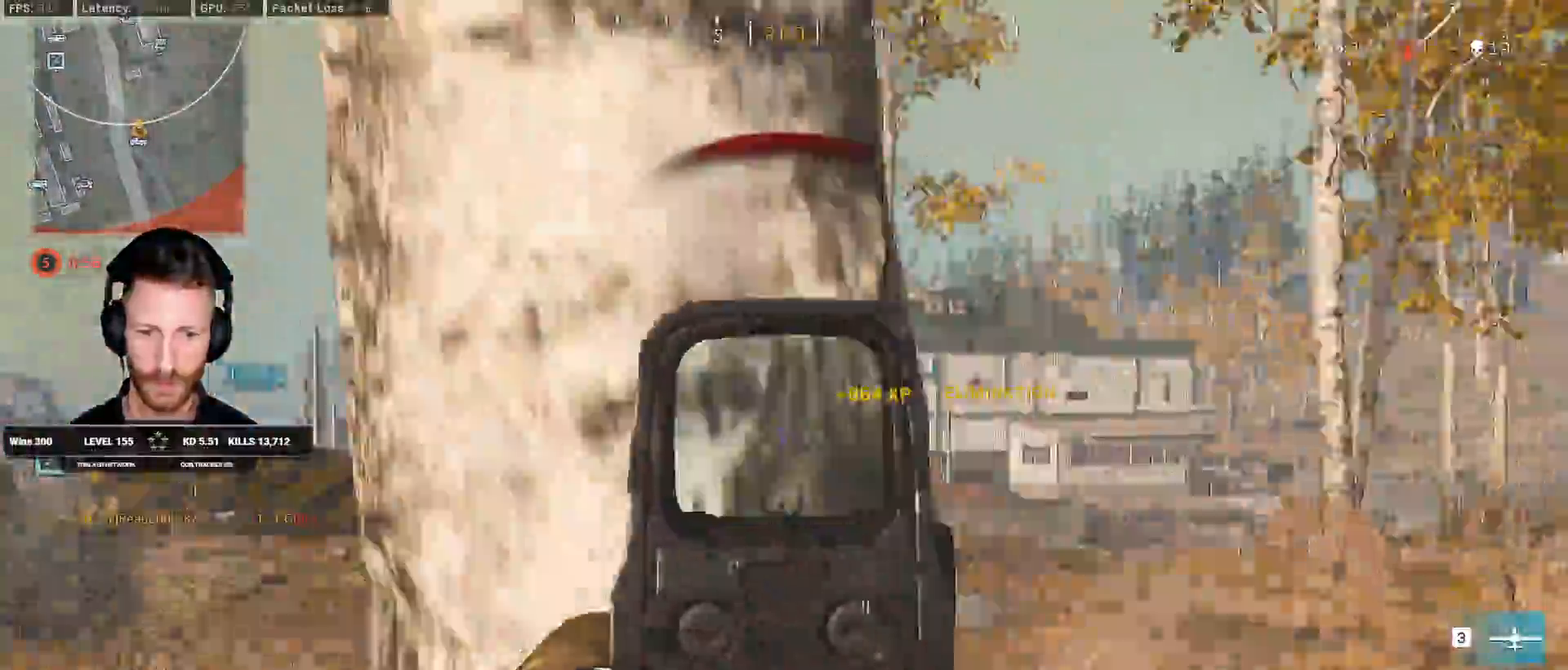
Gameplay with keyboard and mouse; each line is a JSON object with the keys and mouse buttons held at the frame after it. "events" lists presses ("down") and releases ("up") of "1", "2", "3", "4", "5", "a", "alt", "b", "c", "ctrl", "d", "e", "f", "g", "q", "r", "s", "shift", "space", "t", "tab", "v", "w", "x", "z", "mouse_left", "mouse_wheel", "mouse_right", "mouse_mb4" and "mouse_mb5" between this image and that frame as [ms after this image, input, new state], when the widget could be followed in between. "mouse_left", "mouse_wheel", "mouse_right", "mouse_mb4", "mouse_mb5" = the "left", "wheel", "right", "mb4", "mb5" buttons of the "mouse" list. No other keys are recorded. "wheel" means that the mouse wheel is clicked or scrolled. Mouse movement is not recorded.
{"keys": ["a", "shift", "w"], "mouse": [], "events": [[17, "shift", "down"], [200, "d", "up"], [367, "a", "down"], [400, "mouse_wheel", "down"], [450, "mouse_wheel", "up"]]}
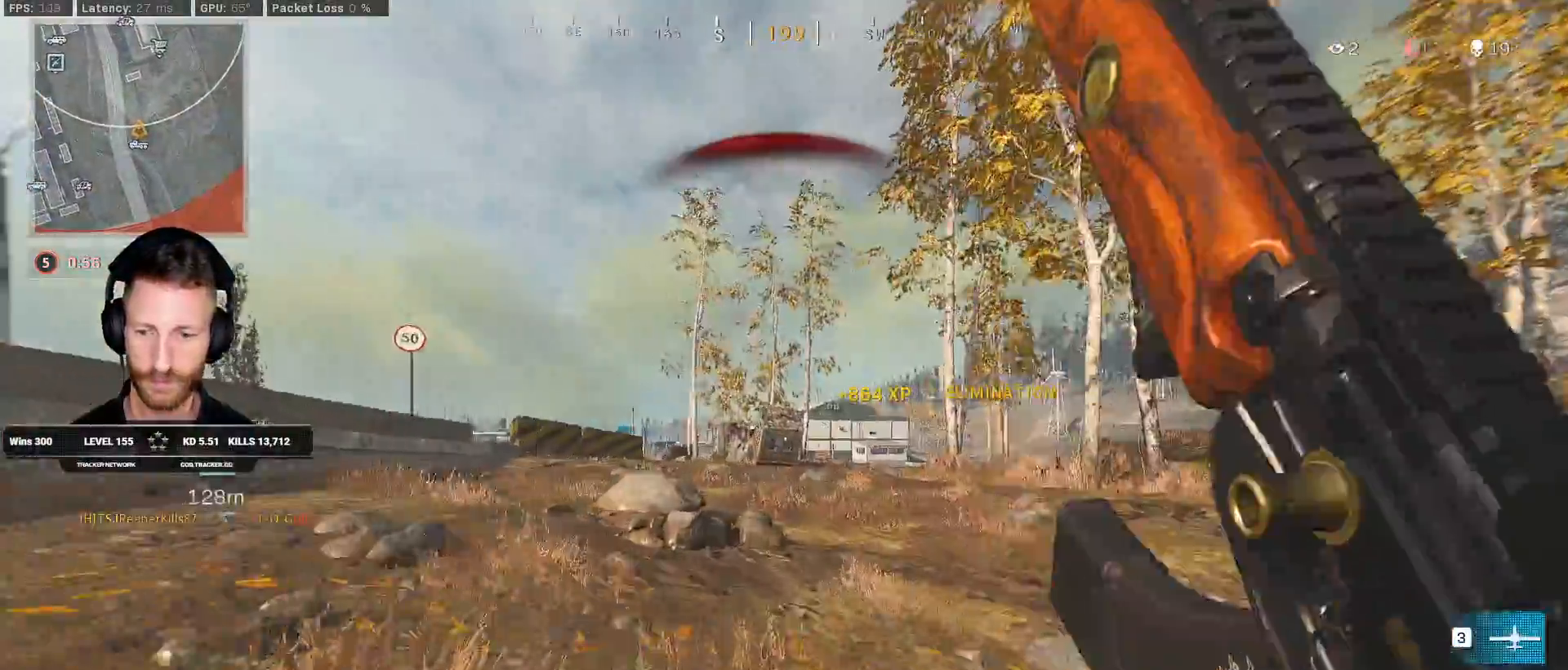
{"keys": ["d", "shift", "w"], "mouse": ["wheel"], "events": [[183, "a", "up"], [350, "d", "down"], [483, "mouse_wheel", "down"]]}
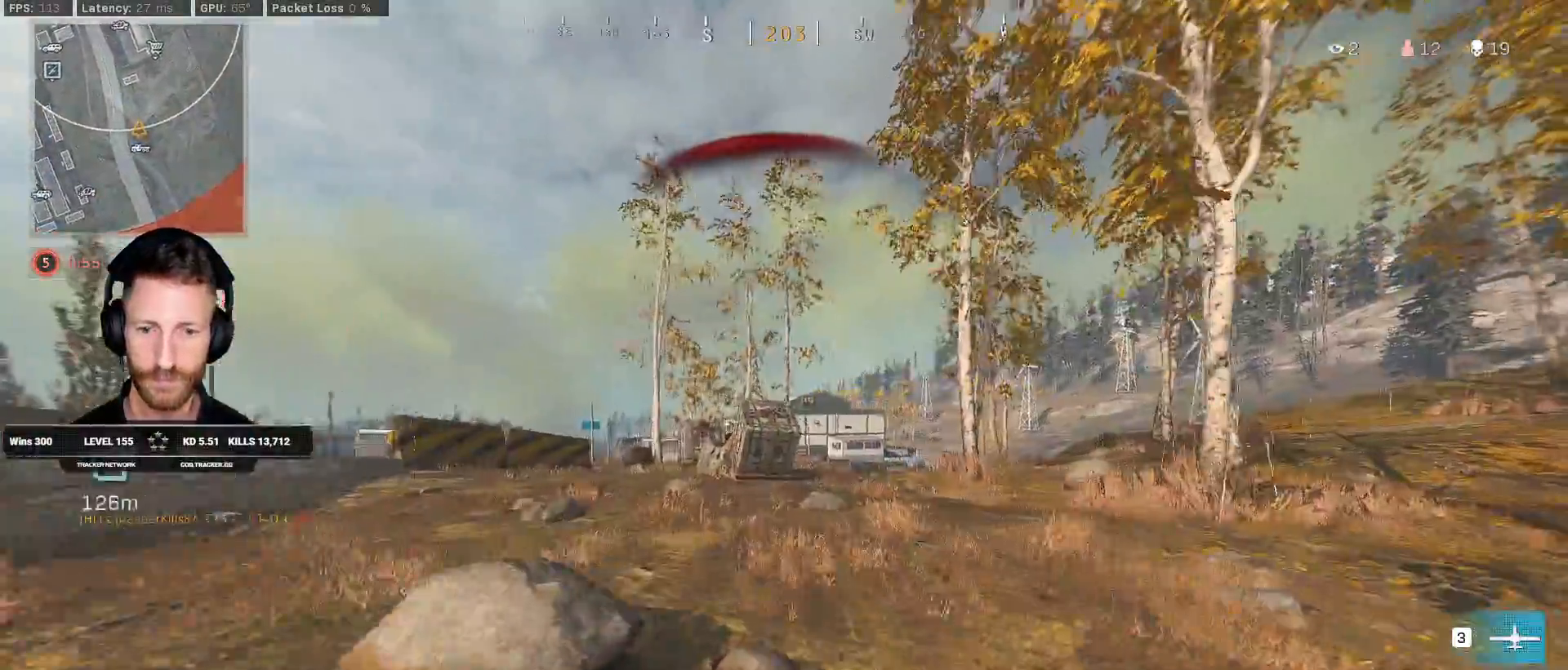
{"keys": ["shift", "w"], "mouse": [], "events": [[33, "mouse_wheel", "up"], [100, "d", "up"], [317, "mouse_wheel", "down"], [350, "a", "down"], [350, "mouse_wheel", "up"], [367, "mouse_wheel", "down"], [500, "a", "up"], [500, "mouse_wheel", "up"]]}
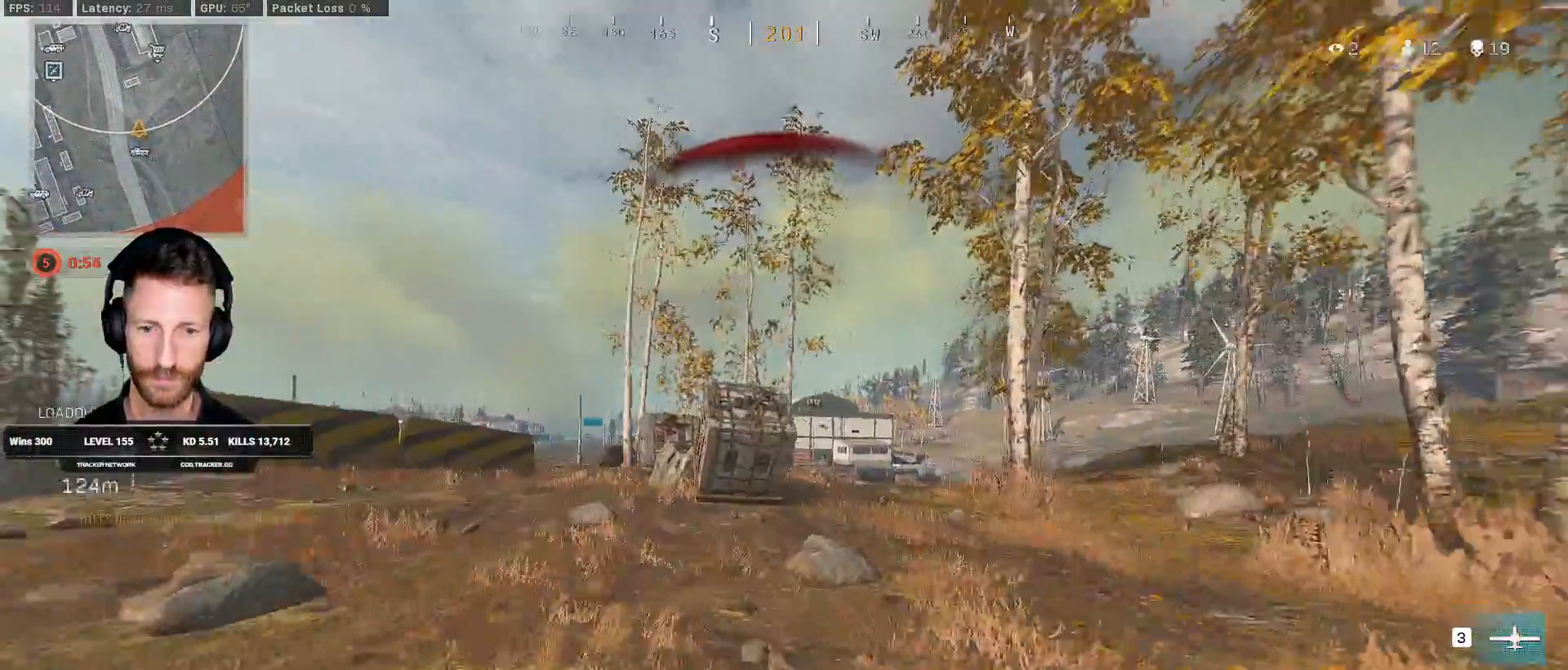
{"keys": ["a", "shift", "w"], "mouse": [], "events": [[333, "a", "down"]]}
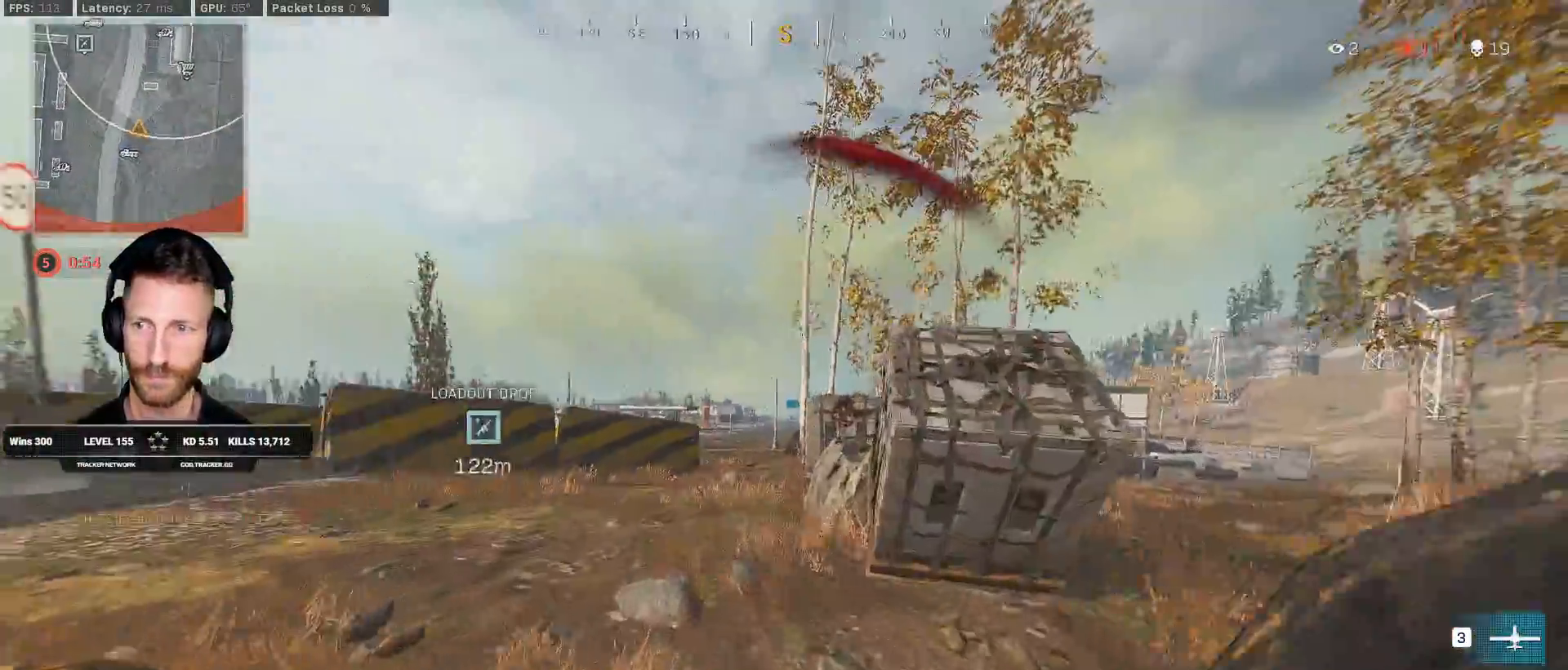
{"keys": ["a", "shift", "w"], "mouse": []}
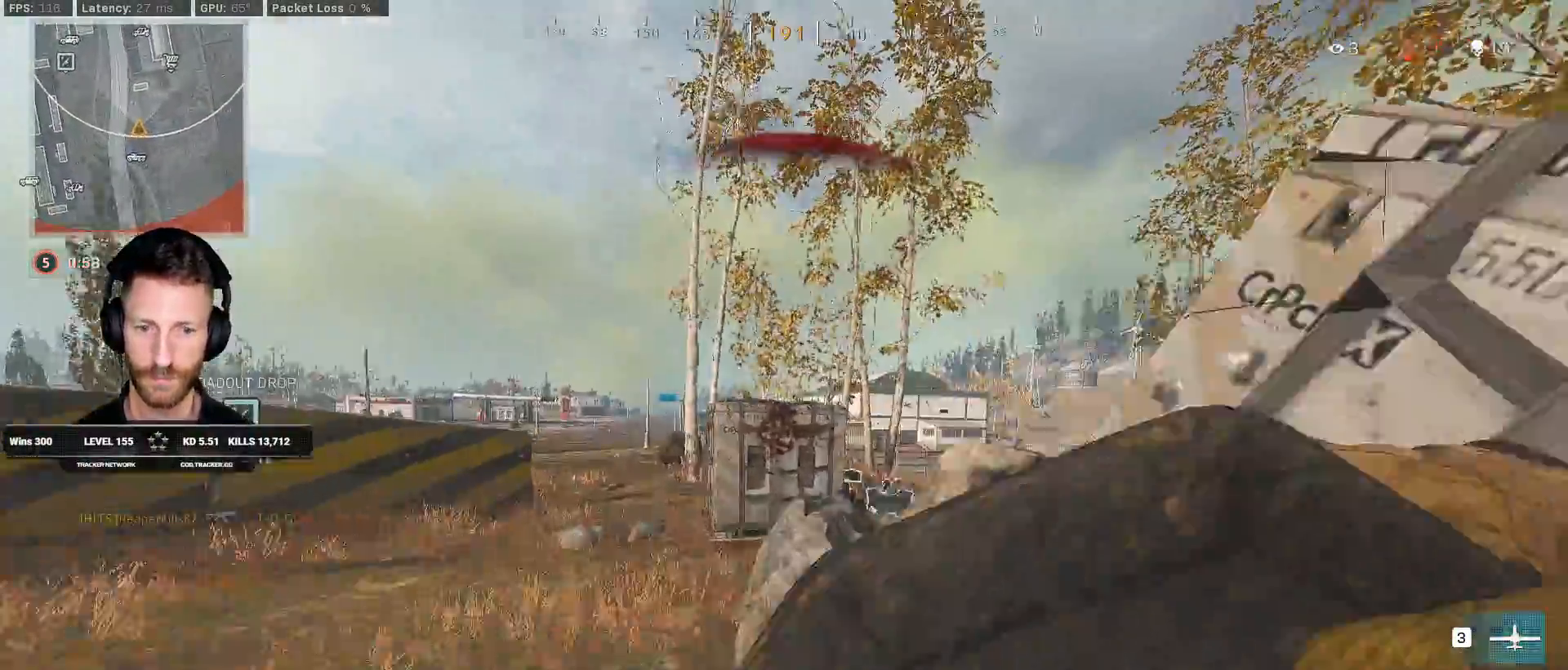
{"keys": ["shift", "w"], "mouse": [], "events": [[383, "a", "up"]]}
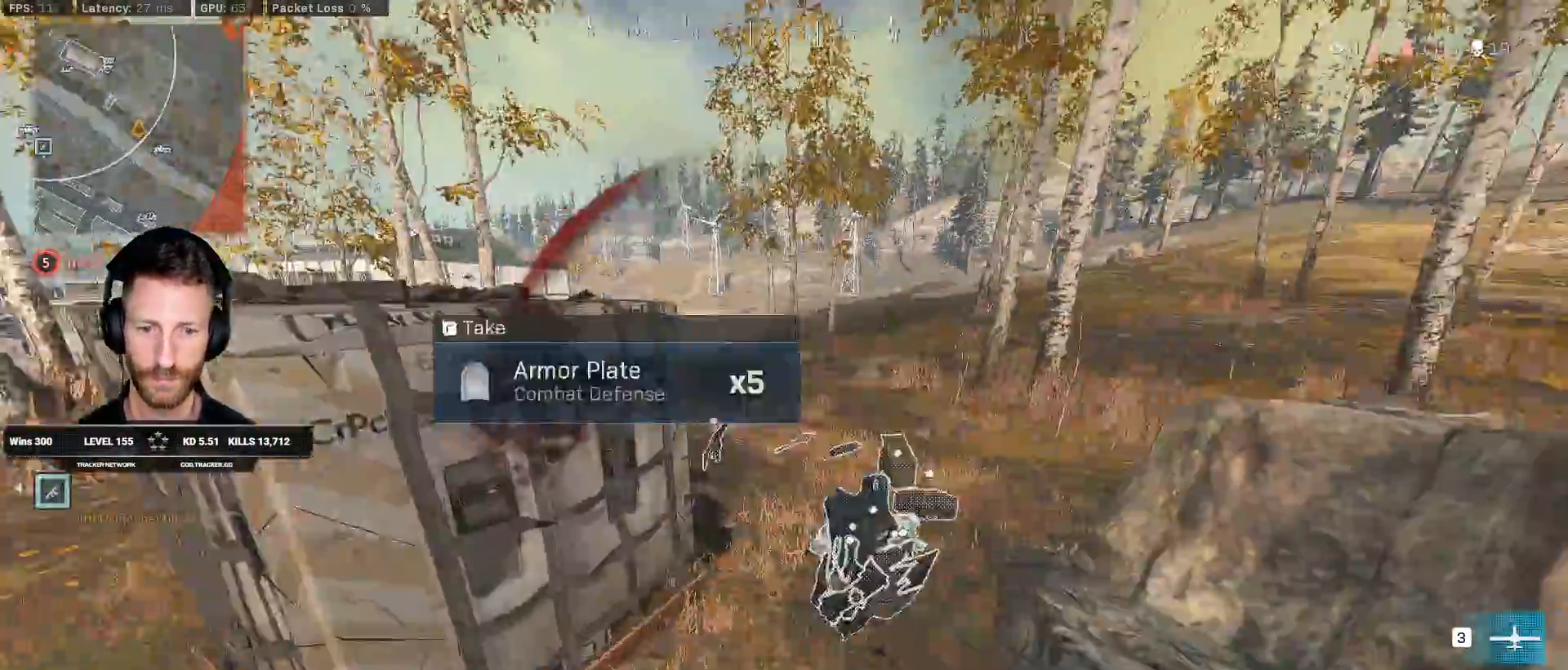
{"keys": ["a"], "mouse": []}
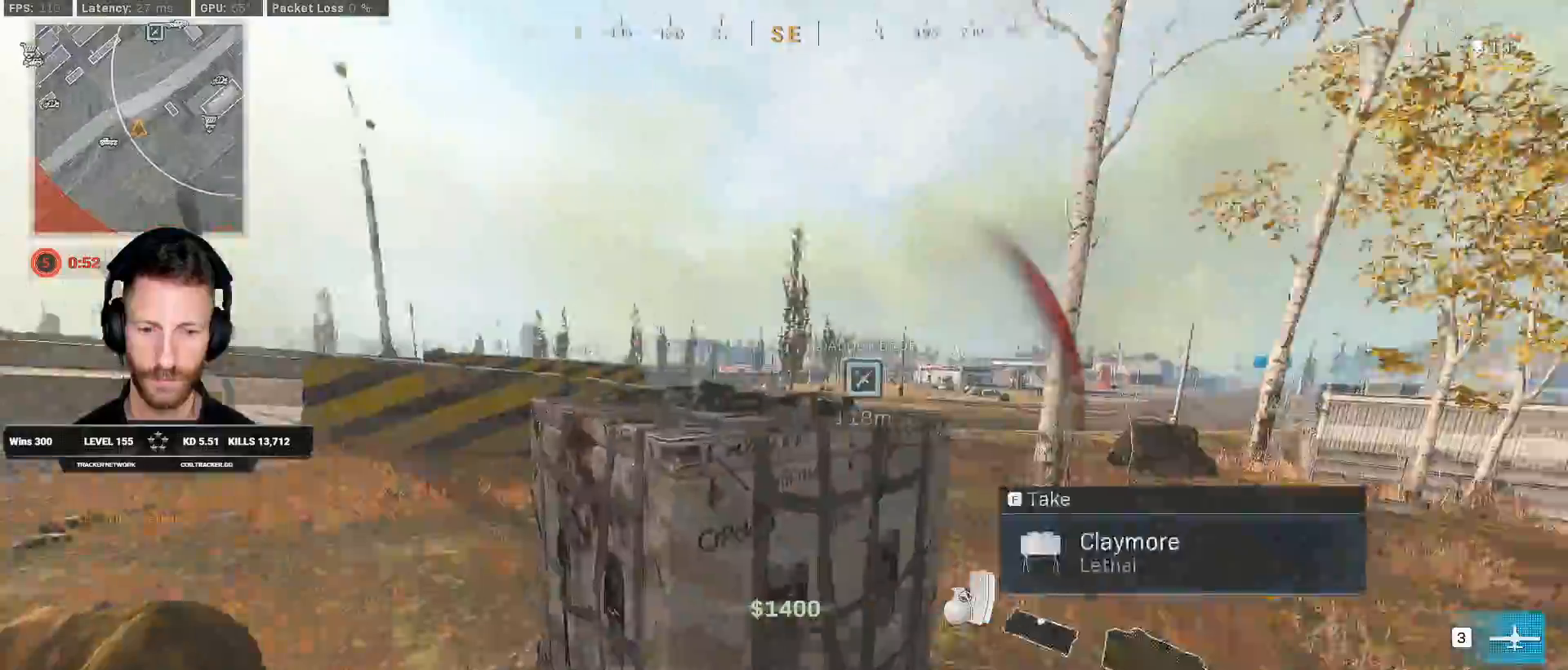
{"keys": ["a", "shift", "w"], "mouse": [], "events": [[17, "ctrl", "down"], [100, "w", "down"], [167, "ctrl", "up"], [283, "shift", "down"]]}
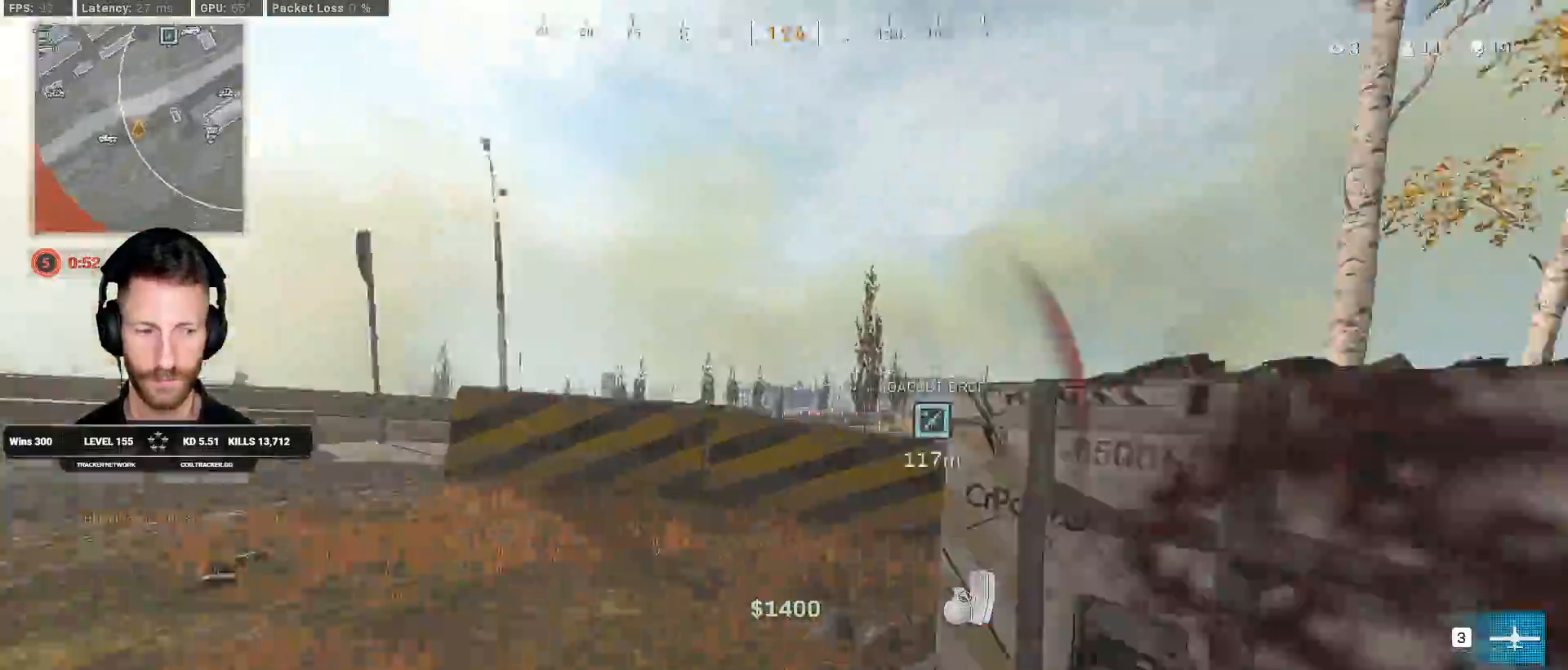
{"keys": ["ctrl", "d", "w"], "mouse": [], "events": [[67, "shift", "up"], [150, "w", "up"], [167, "ctrl", "down"], [250, "w", "down"], [367, "a", "up"], [433, "d", "down"]]}
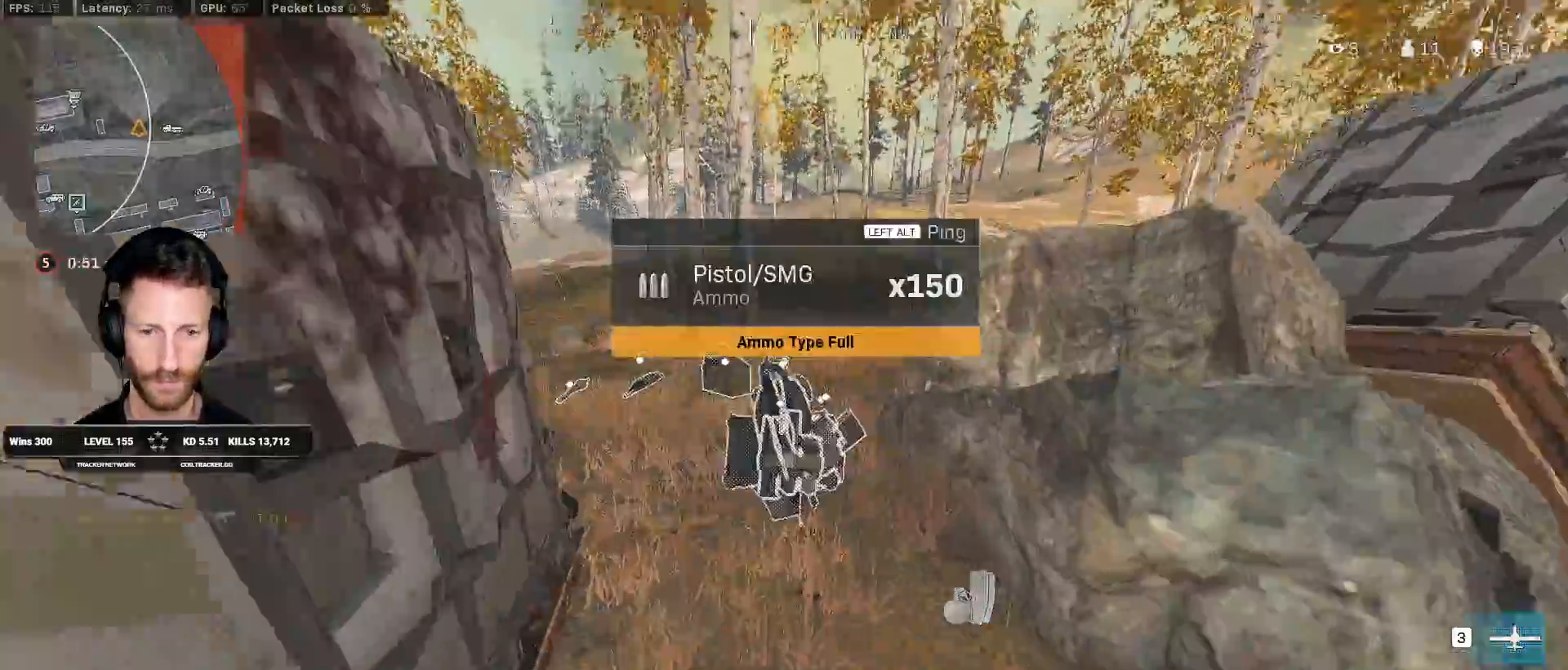
{"keys": ["ctrl", "d", "s"], "mouse": []}
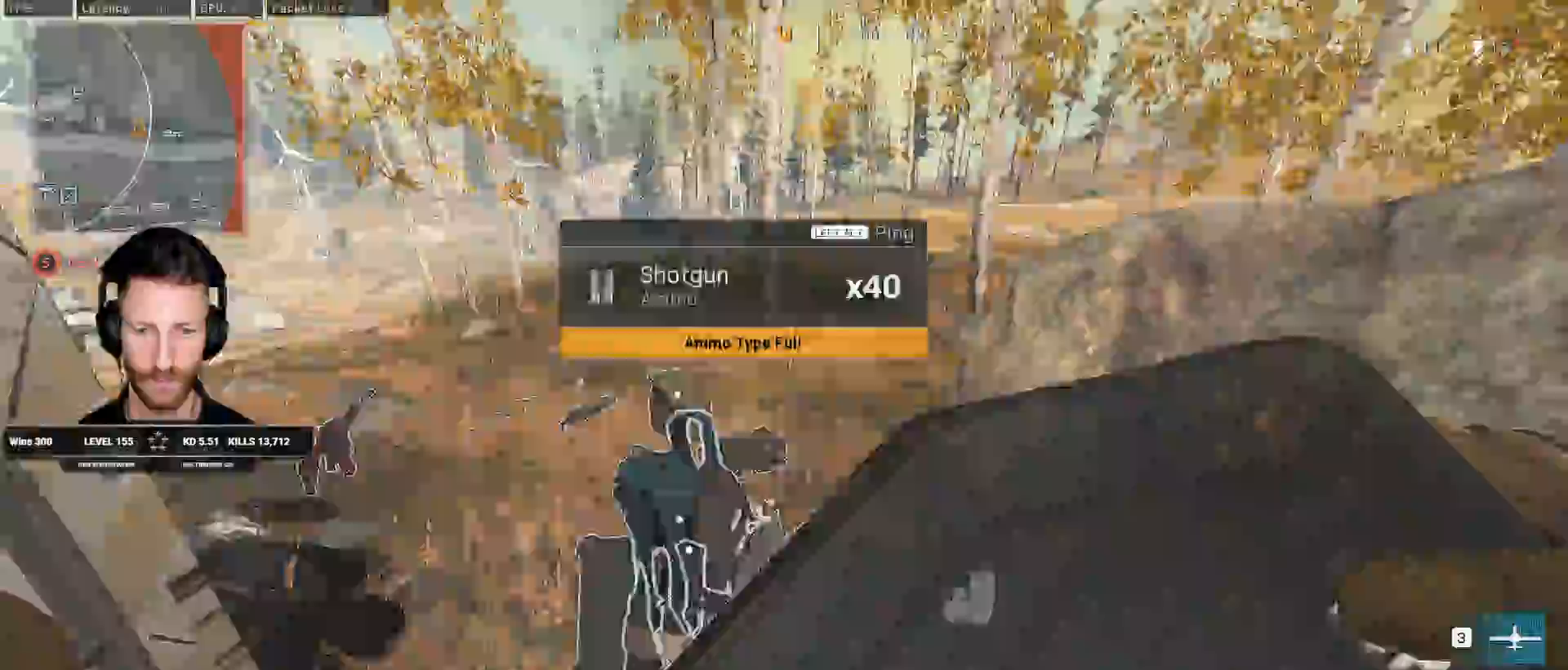
{"keys": ["ctrl", "w"], "mouse": [], "events": [[50, "a", "down"], [67, "d", "up"], [150, "s", "up"], [267, "w", "down"], [500, "a", "up"]]}
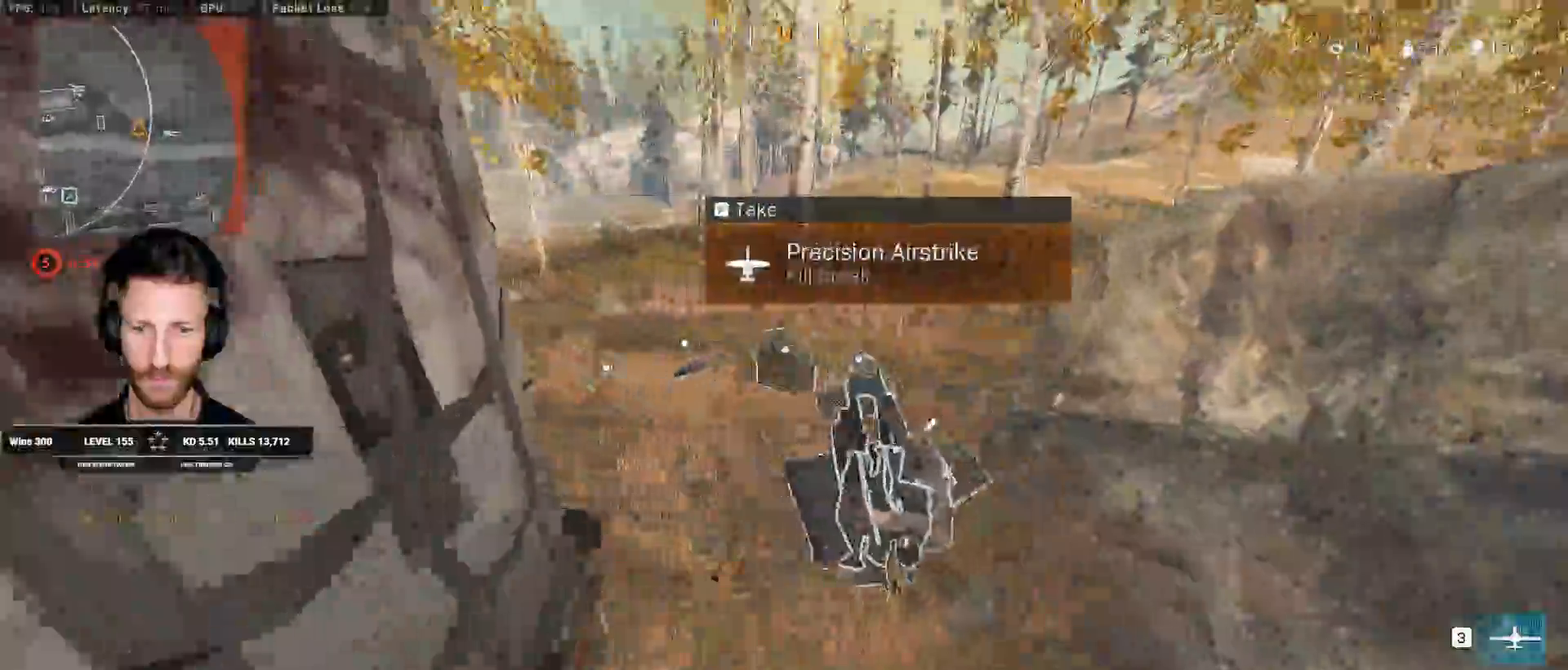
{"keys": ["a", "w"], "mouse": [], "events": [[133, "d", "down"], [150, "w", "up"], [183, "w", "down"], [250, "d", "up"], [267, "a", "down"], [500, "ctrl", "up"]]}
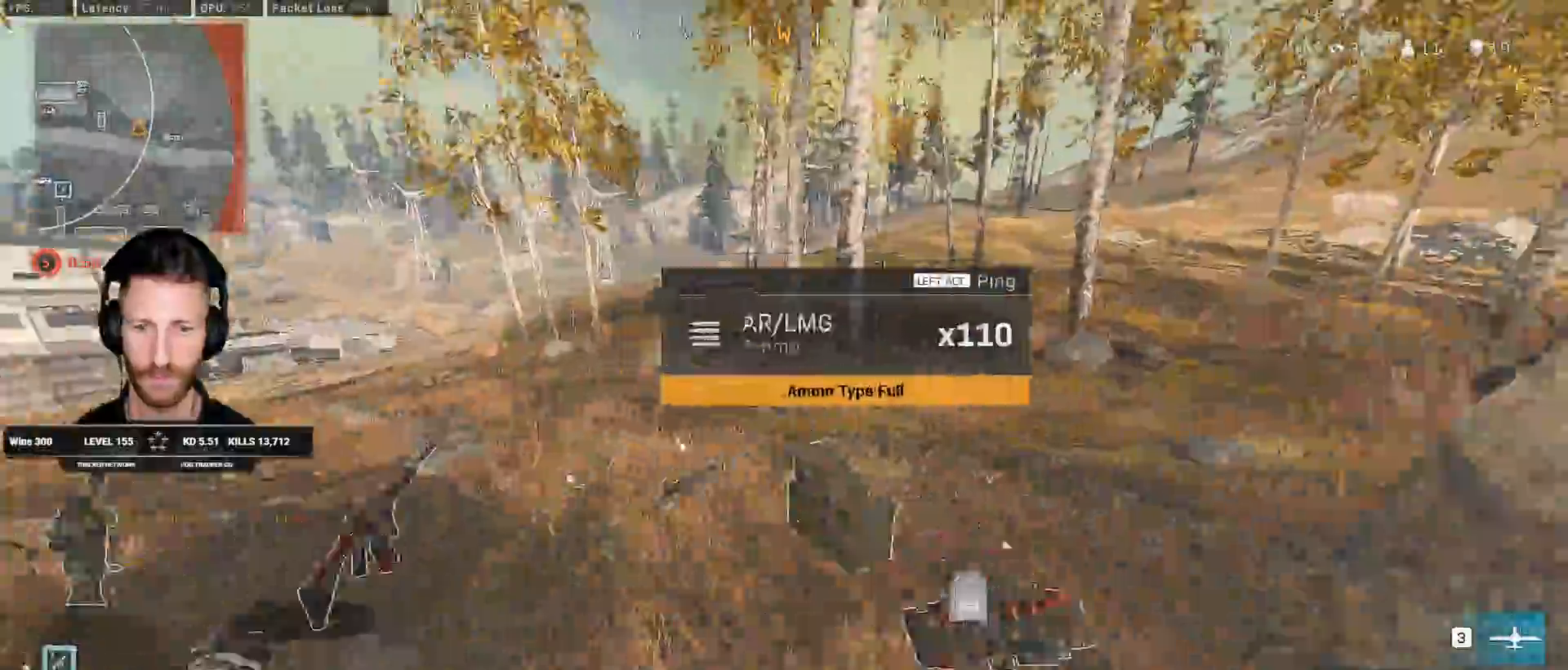
{"keys": ["d", "shift", "w"], "mouse": [], "events": [[100, "shift", "down"], [233, "a", "up"], [300, "d", "down"]]}
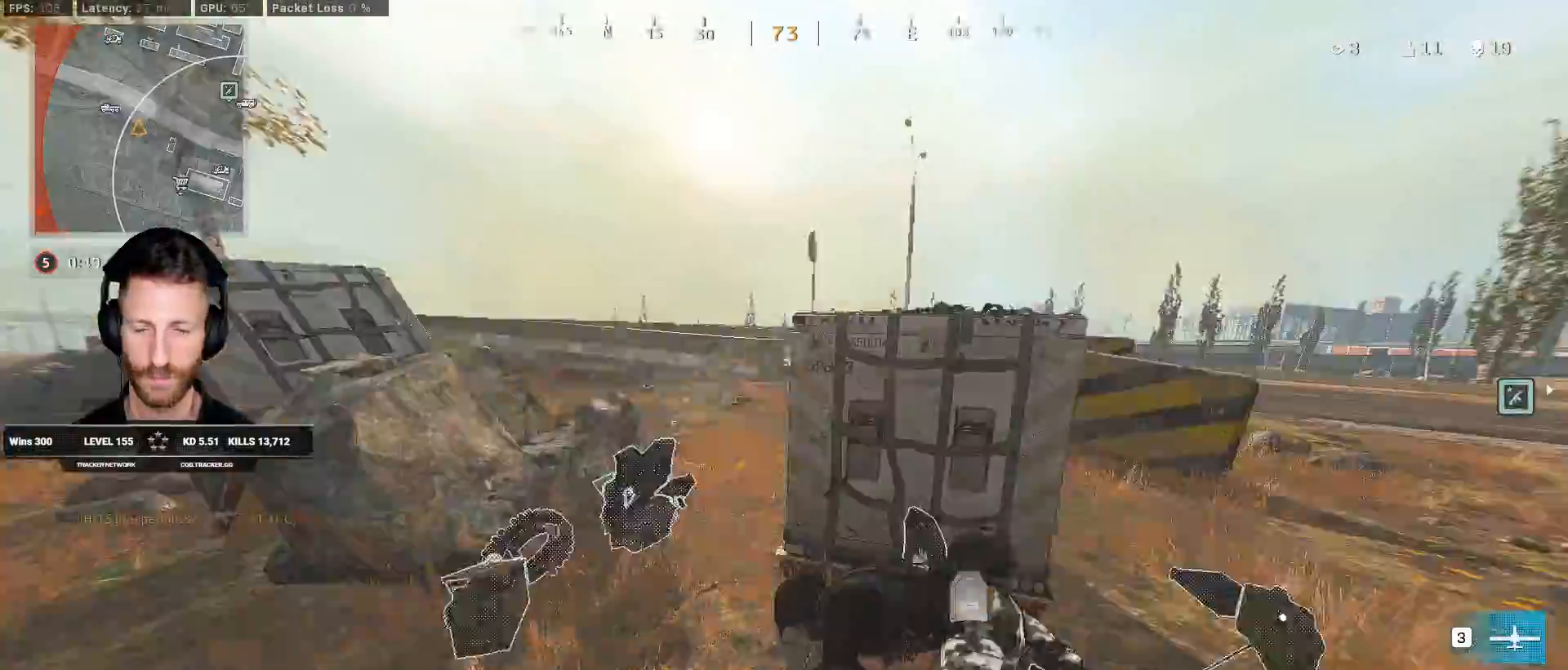
{"keys": ["d", "shift", "w"], "mouse": [], "events": [[167, "d", "up"], [233, "a", "down"], [400, "a", "up"], [400, "d", "down"]]}
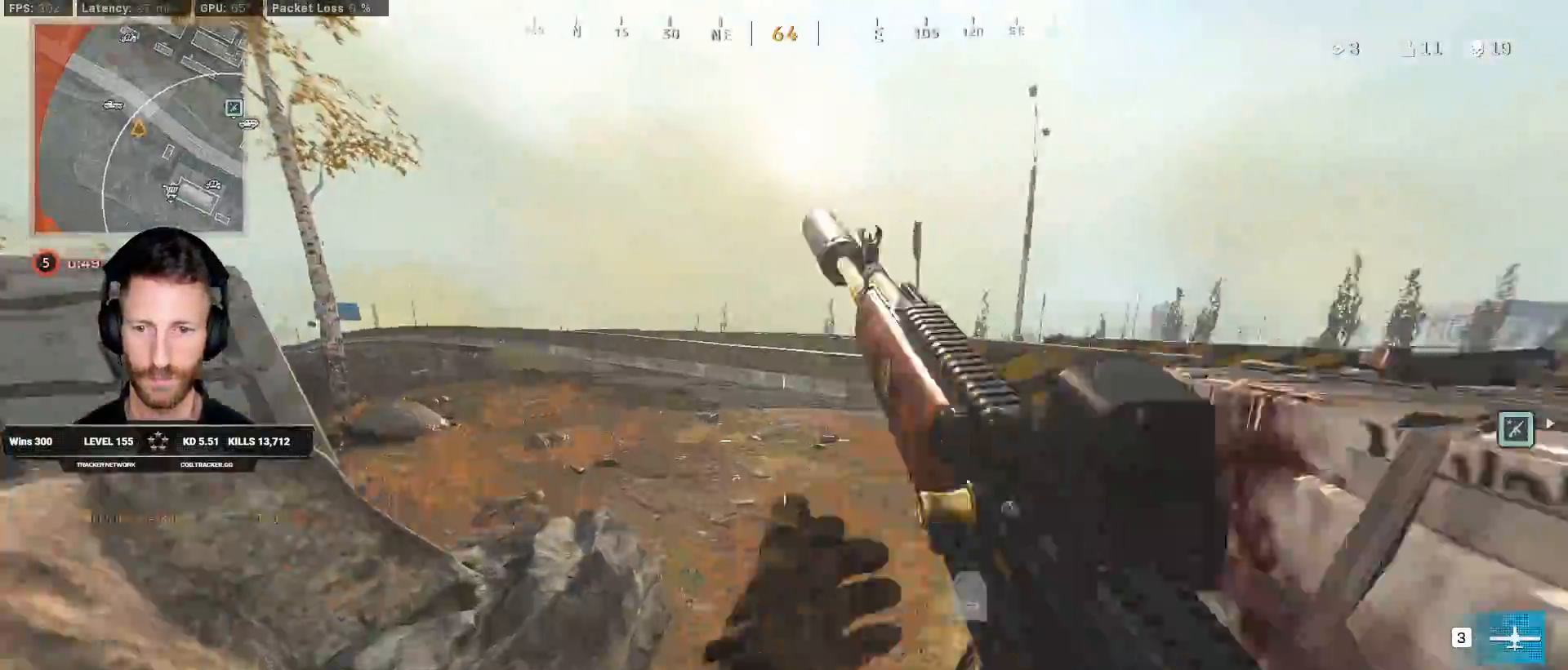
{"keys": ["c", "w"], "mouse": [], "events": [[167, "d", "up"], [450, "c", "down"], [500, "shift", "up"]]}
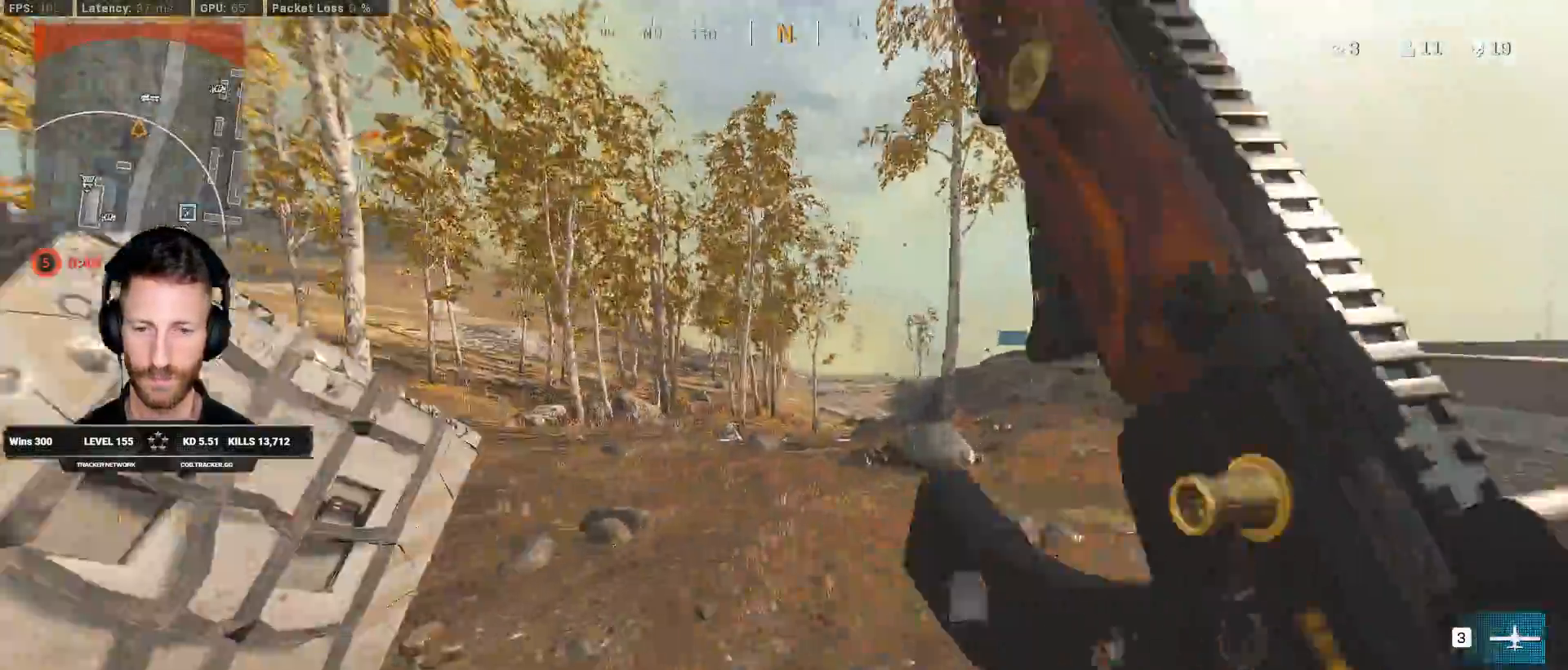
{"keys": ["d", "shift", "w"], "mouse": [], "events": [[17, "c", "up"], [83, "c", "down"], [133, "space", "down"], [167, "shift", "down"], [183, "c", "up"], [200, "1", "down"], [217, "1", "up"], [233, "space", "up"], [417, "d", "down"]]}
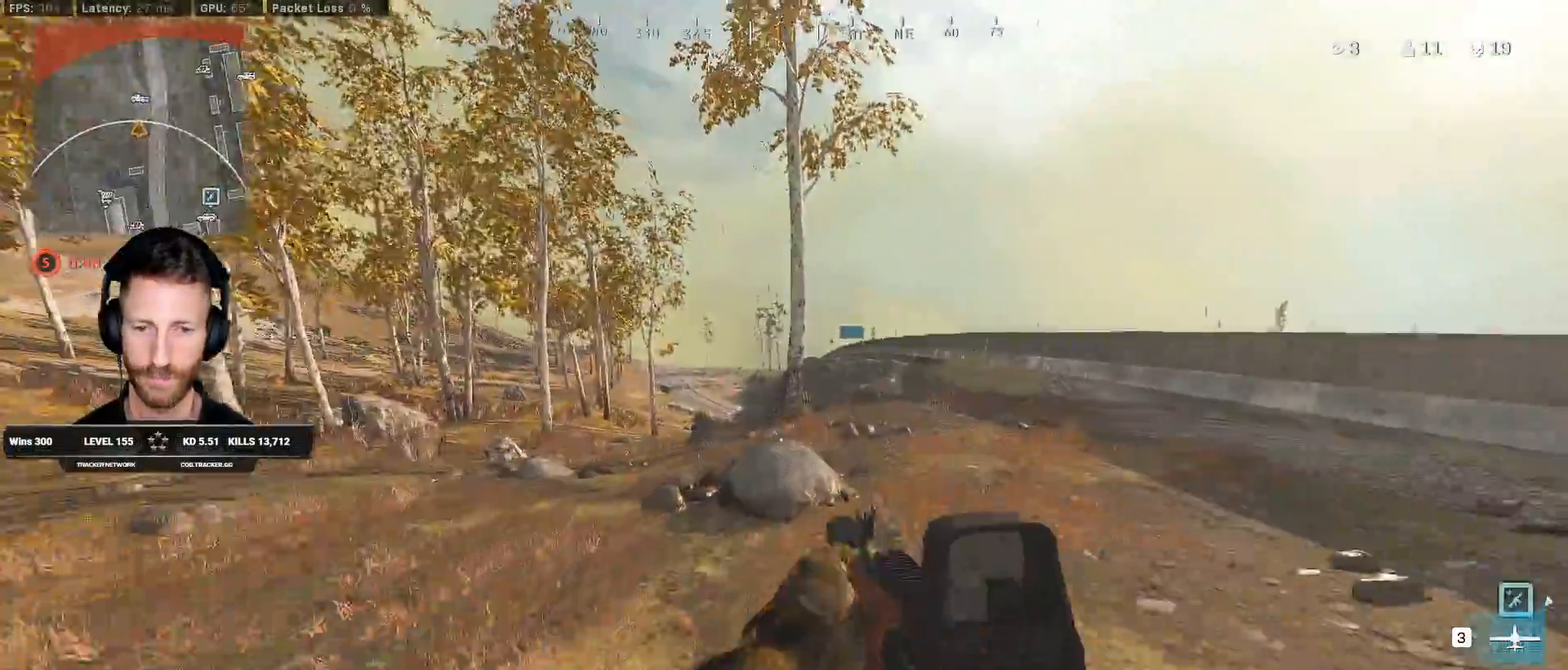
{"keys": ["c", "shift", "w"], "mouse": [], "events": [[250, "d", "up"], [433, "c", "down"]]}